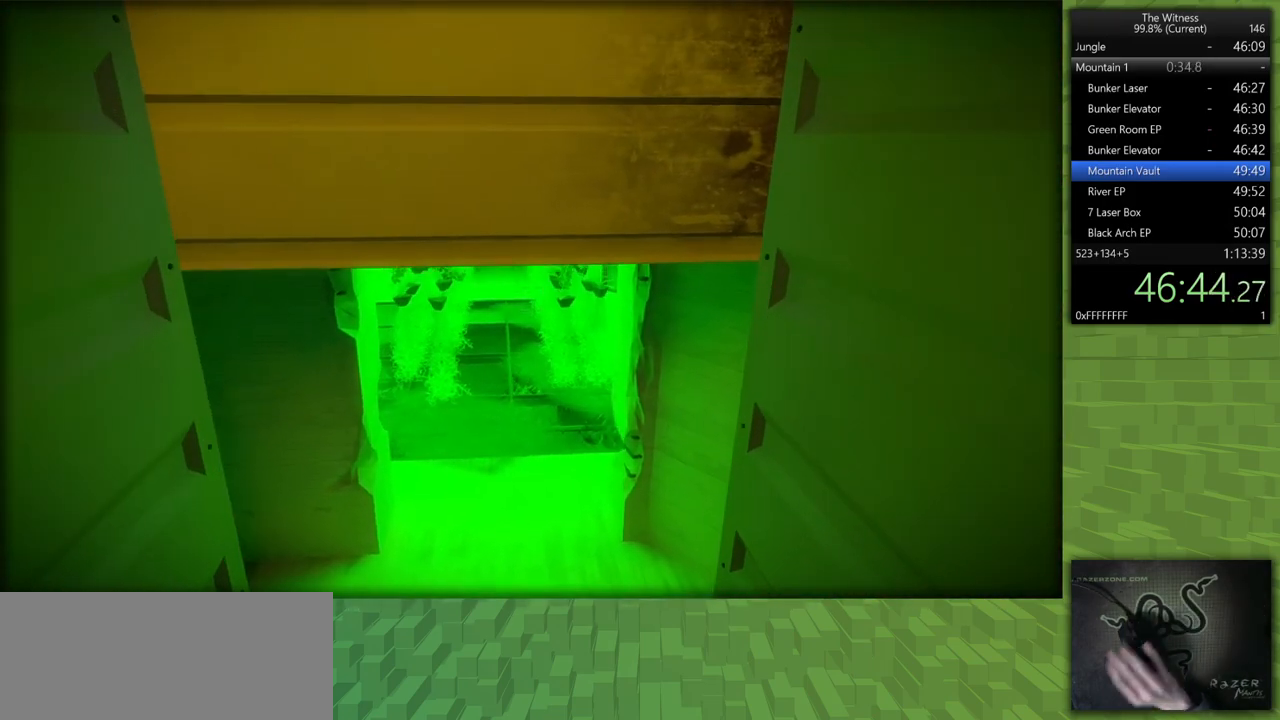
Gameplay with keyboard and mouse; each line is a JSON object with the keys and mouse buttons held at the frame after it. "events" lists presses ("down") and releases ("up") of "a", "d", "h", "i", "j", "k", "s", "shift", "space", "u", "w", "mouse_left" and "mouse_right" between this image and that frame as [ms after this image, input, new state], when the widget could be followed in between. "mouse_left", "mouse_right" = the "left", "right" buttons of the "mouse" list. No other keys are recorded. Mouse movement is not recorded.
{"keys": [], "mouse": [], "events": []}
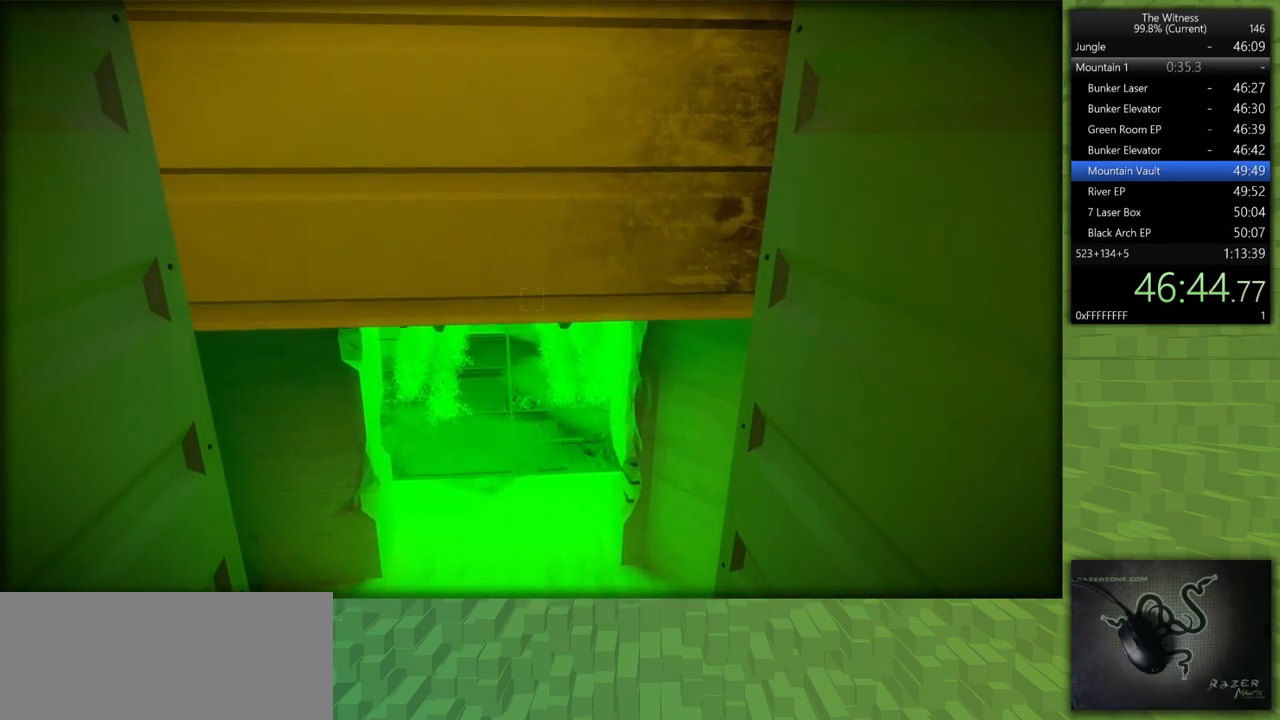
{"keys": [], "mouse": [], "events": []}
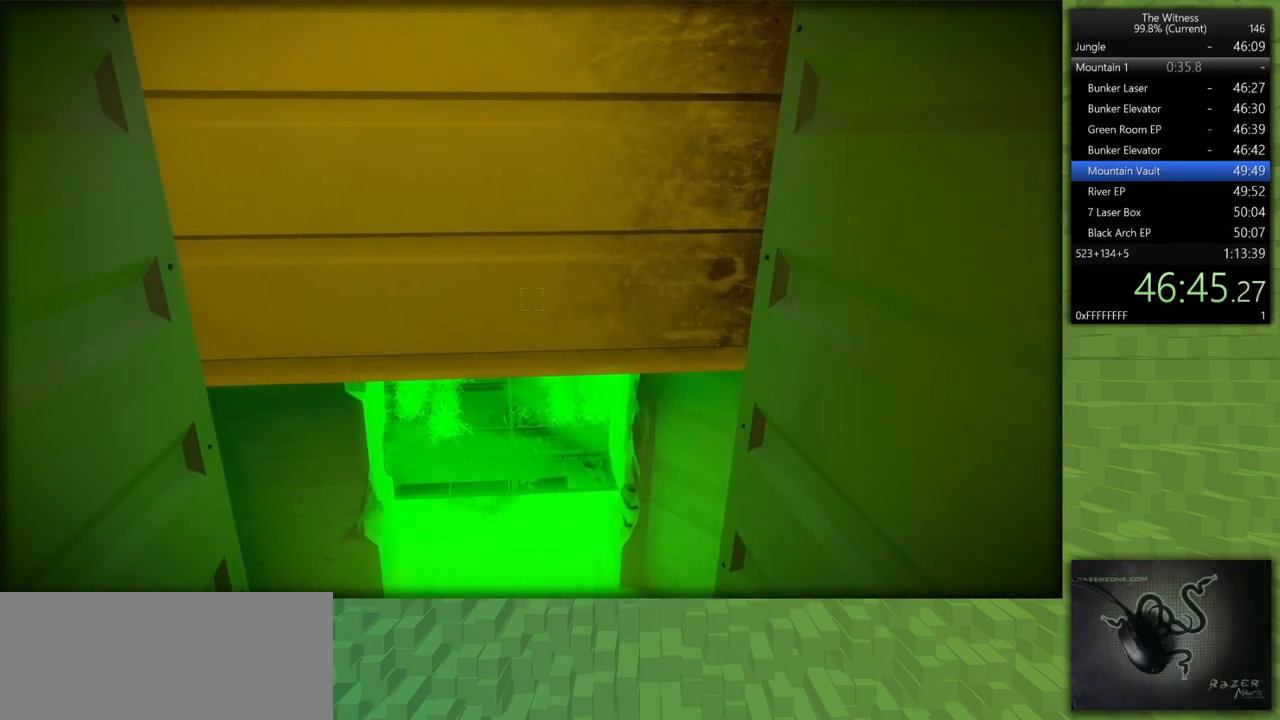
{"keys": [], "mouse": [], "events": []}
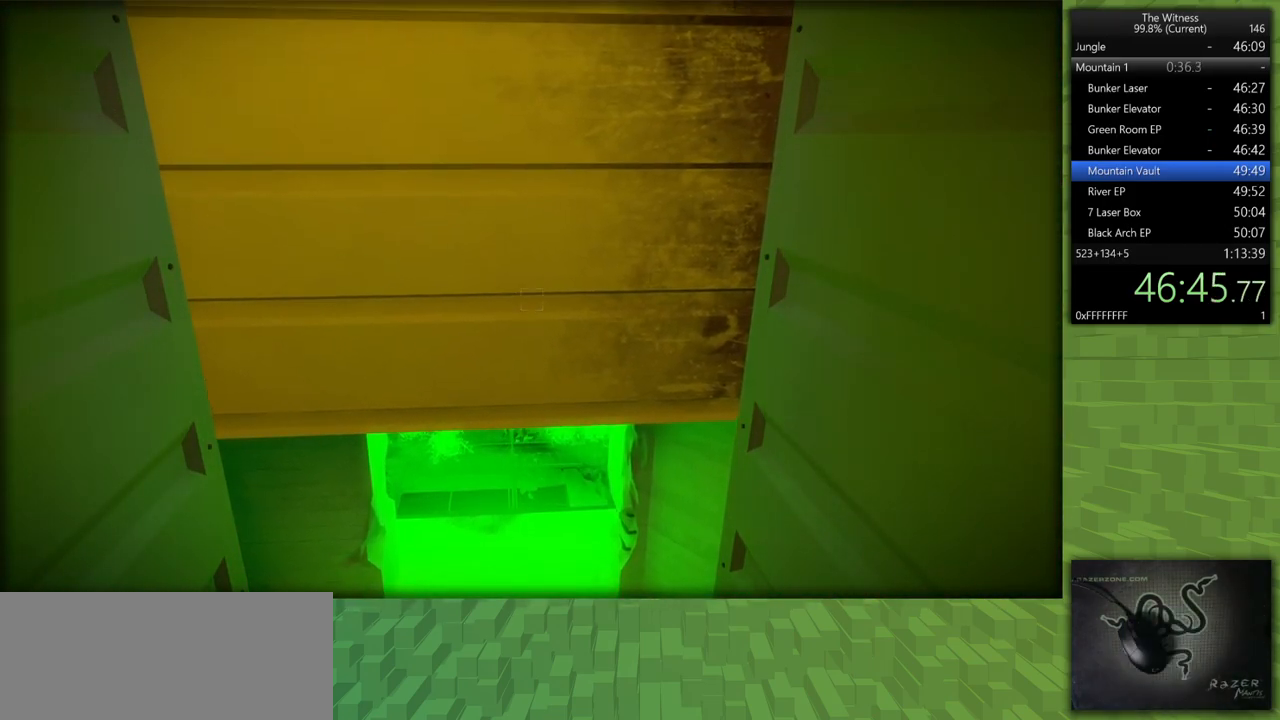
{"keys": [], "mouse": [], "events": []}
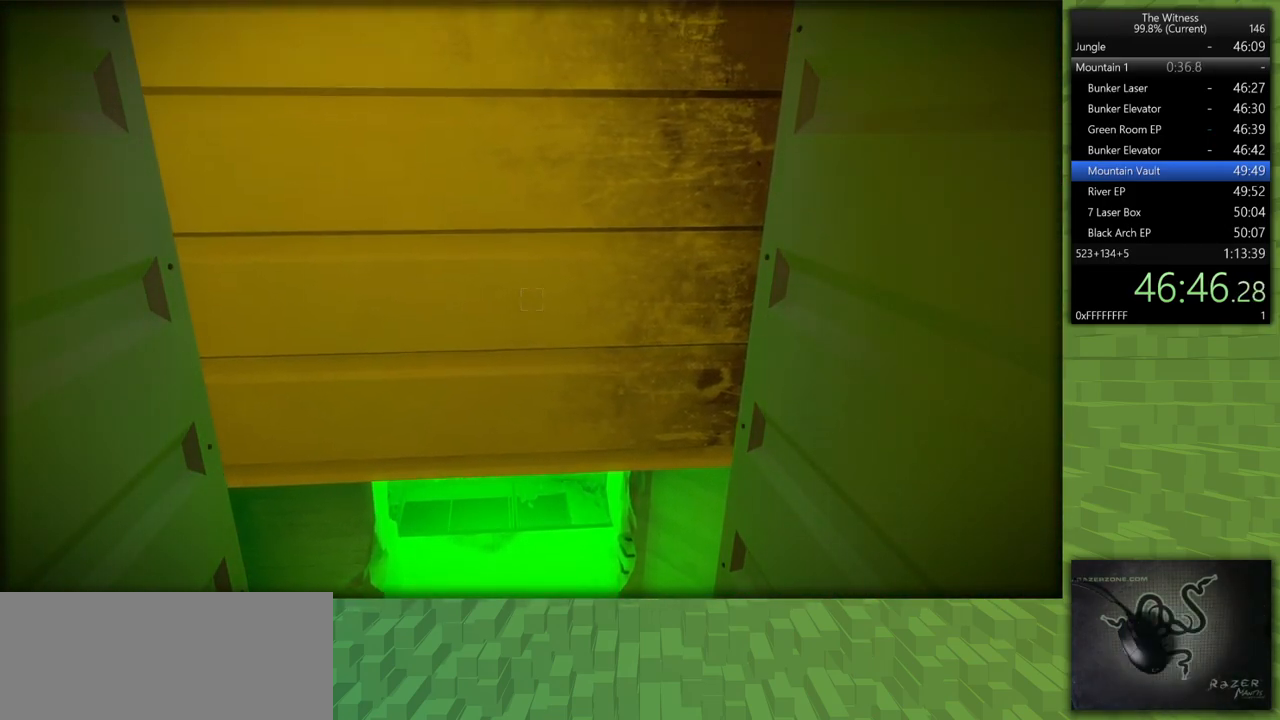
{"keys": ["shift", "w"], "mouse": [], "events": [[67, "w", "down"], [117, "shift", "down"]]}
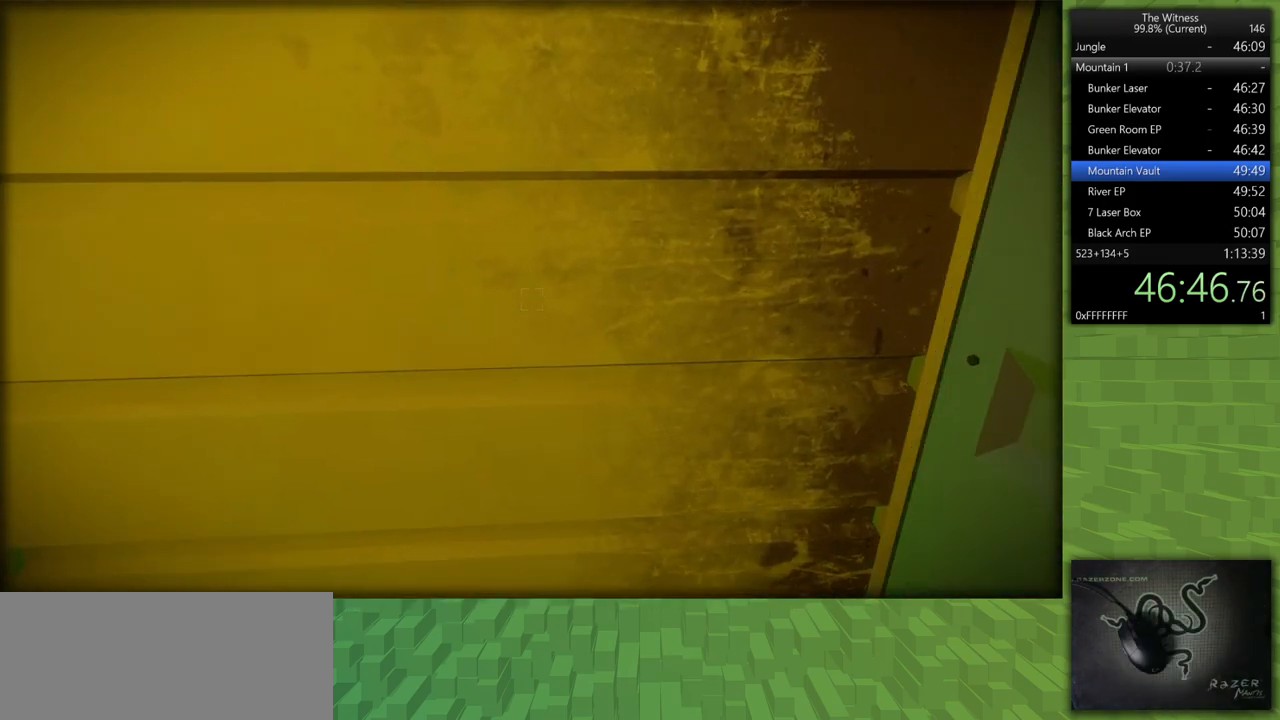
{"keys": ["shift", "w"], "mouse": [], "events": []}
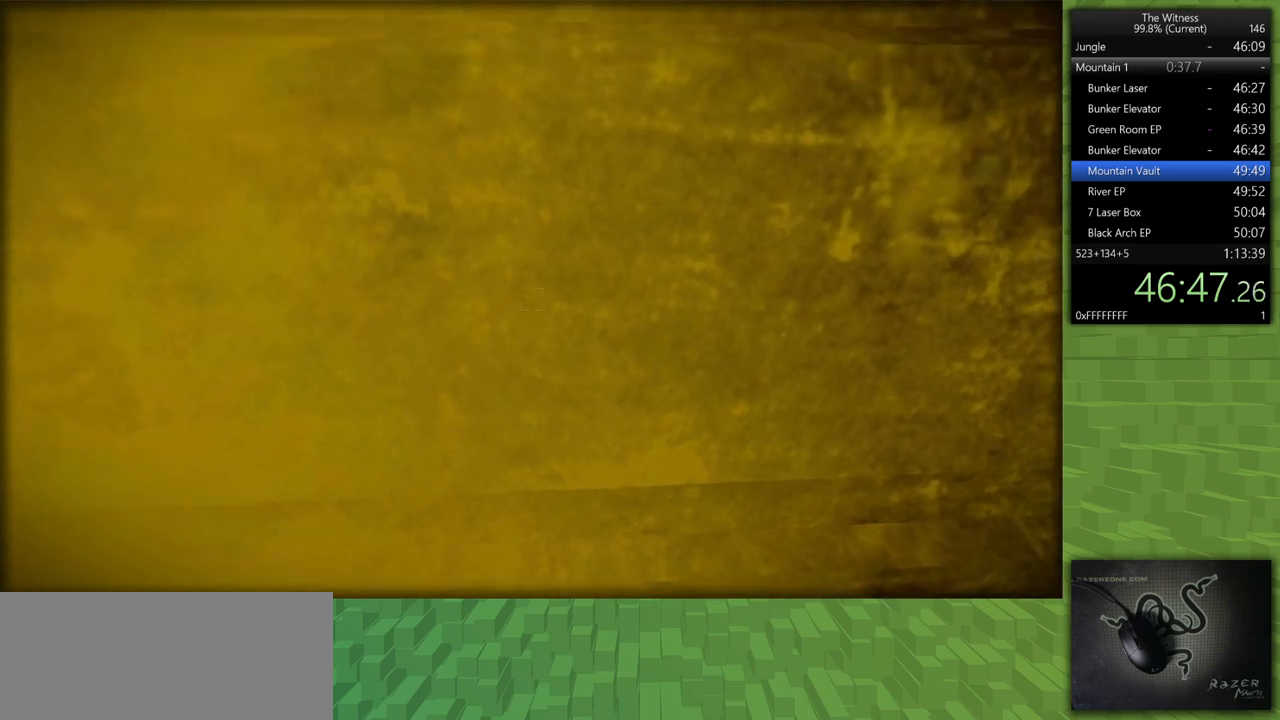
{"keys": ["a", "shift", "w"], "mouse": [], "events": [[433, "a", "down"]]}
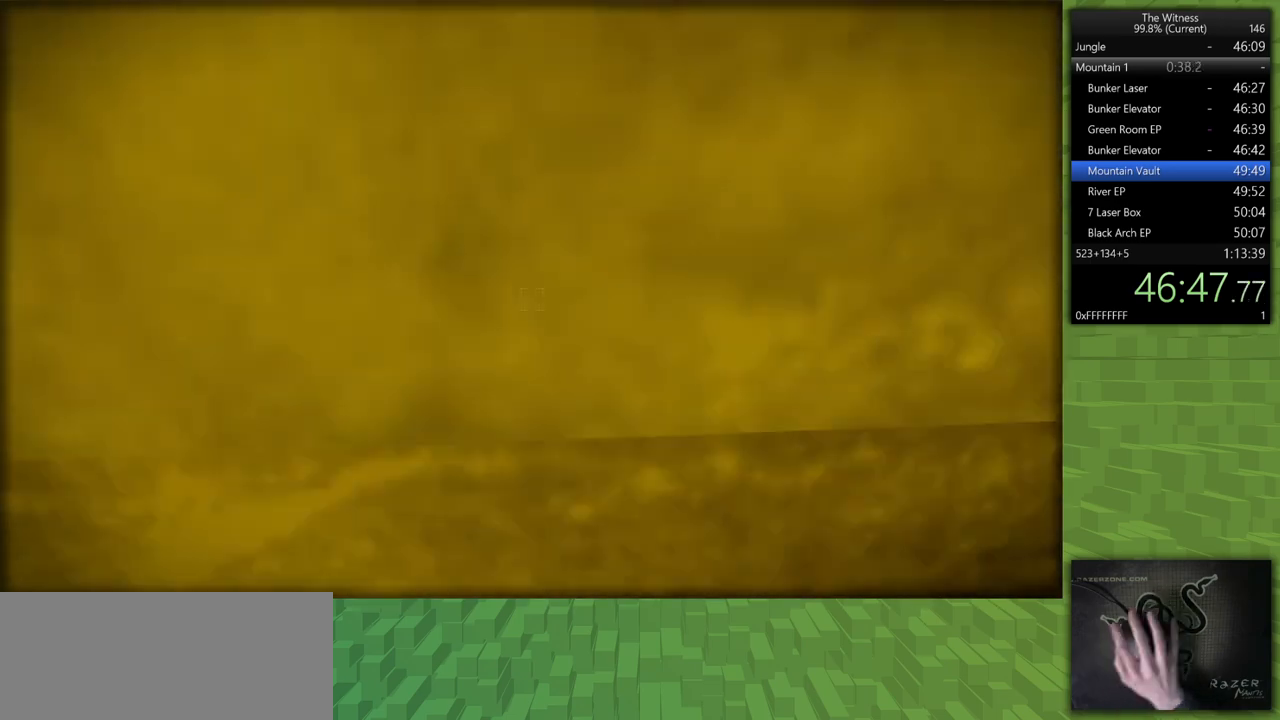
{"keys": ["shift", "w"], "mouse": [], "events": [[67, "a", "up"]]}
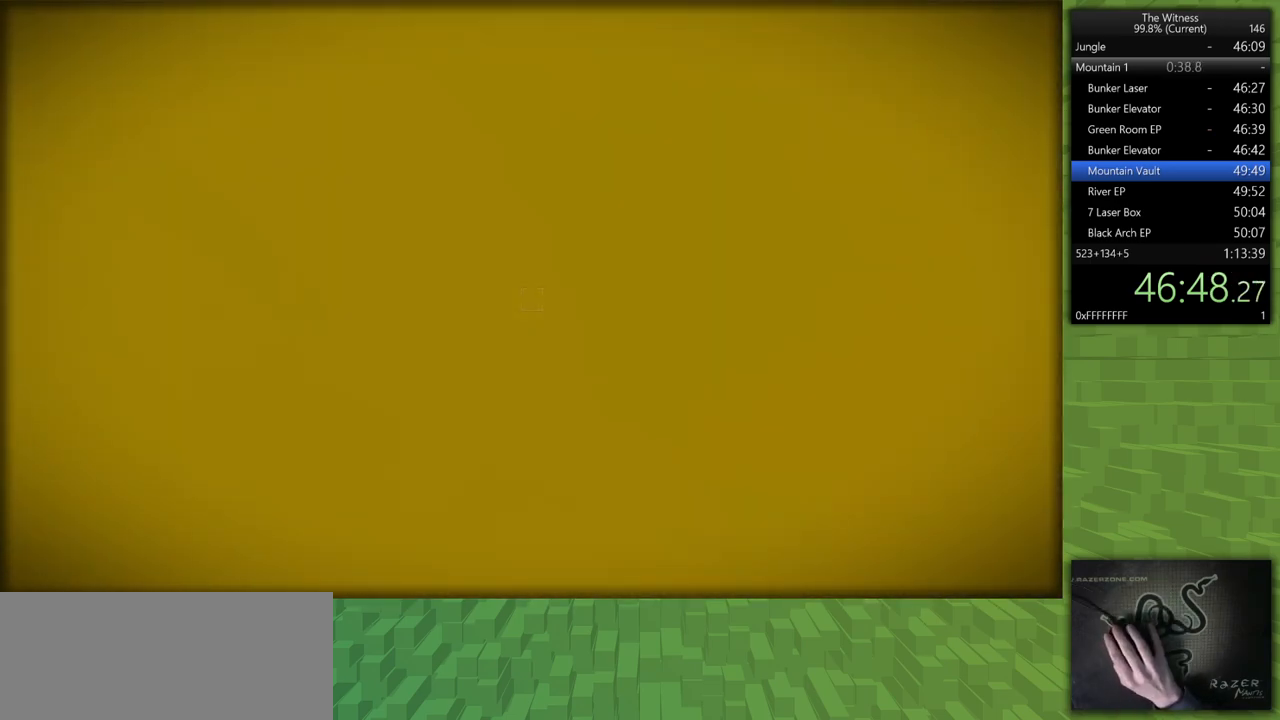
{"keys": ["shift", "w"], "mouse": [], "events": []}
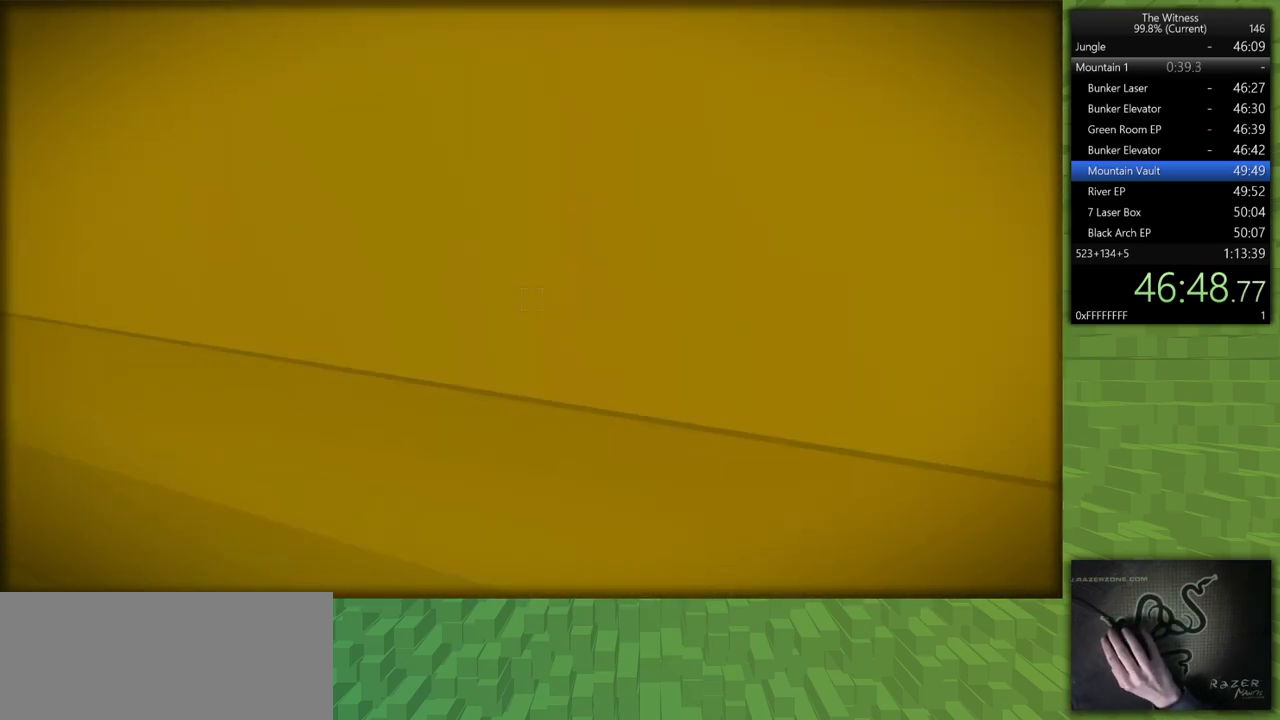
{"keys": ["shift", "w"], "mouse": [], "events": []}
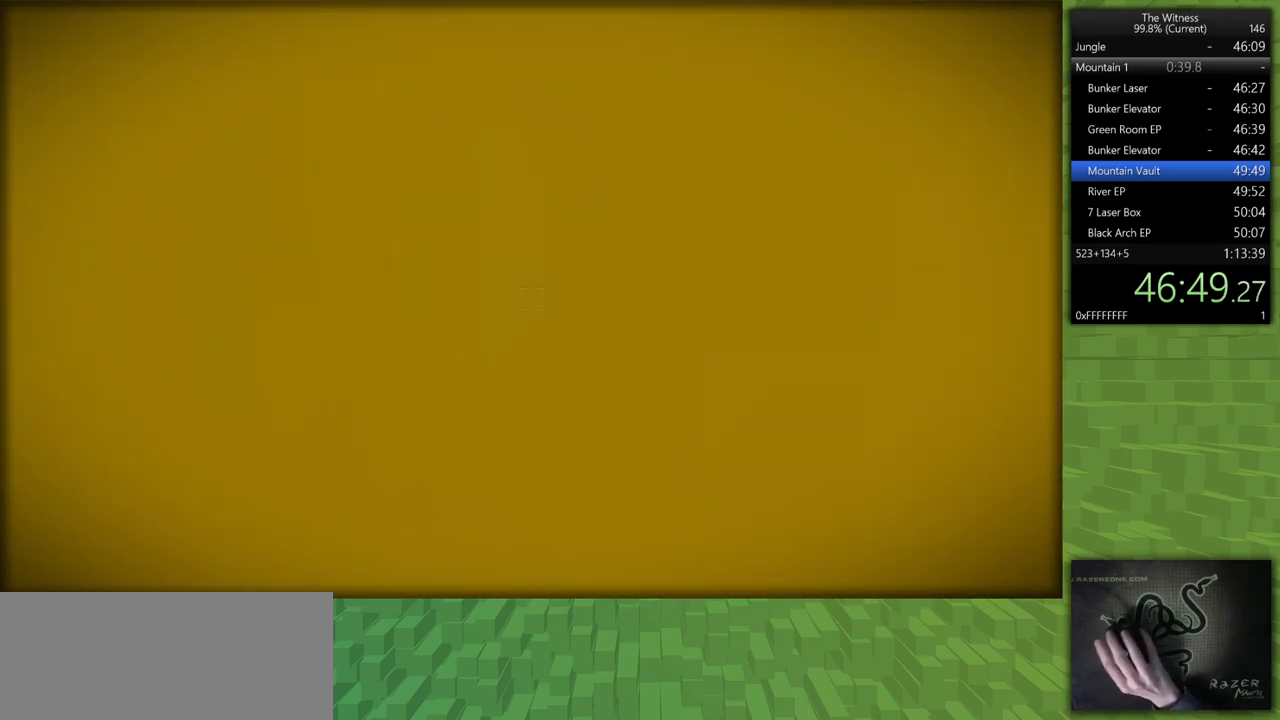
{"keys": ["shift", "w"], "mouse": [], "events": []}
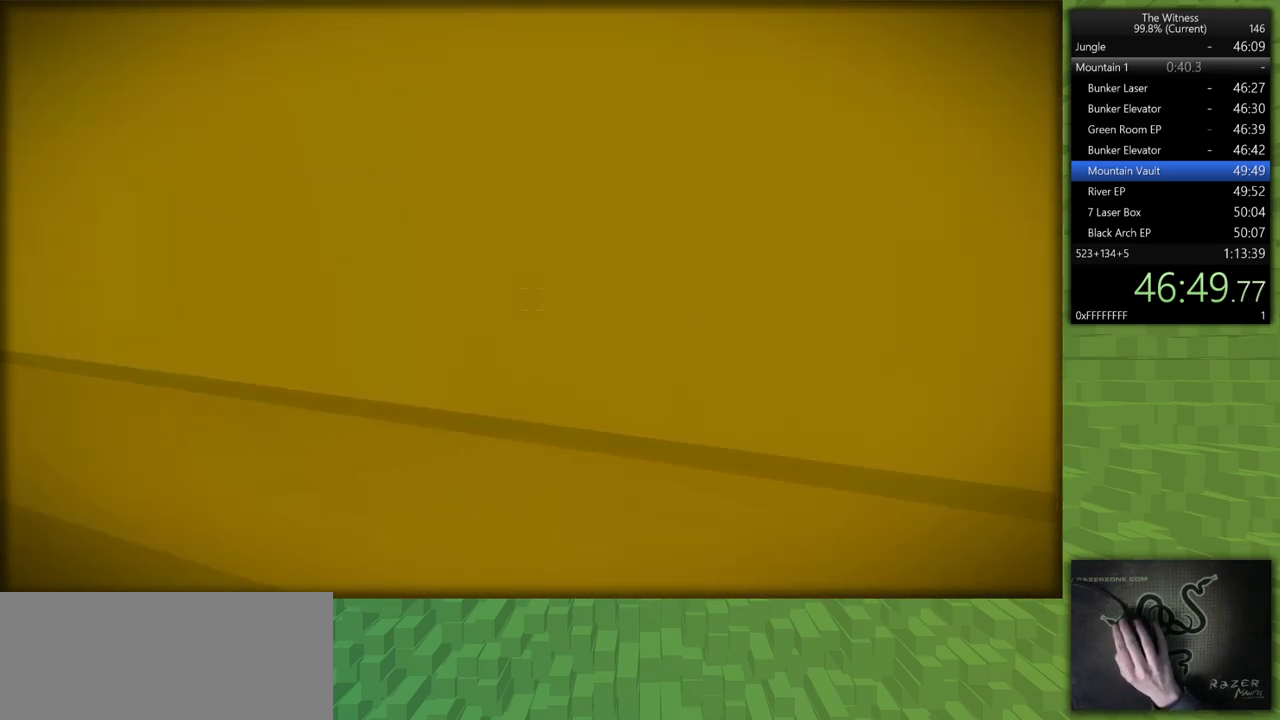
{"keys": ["shift", "w"], "mouse": [], "events": []}
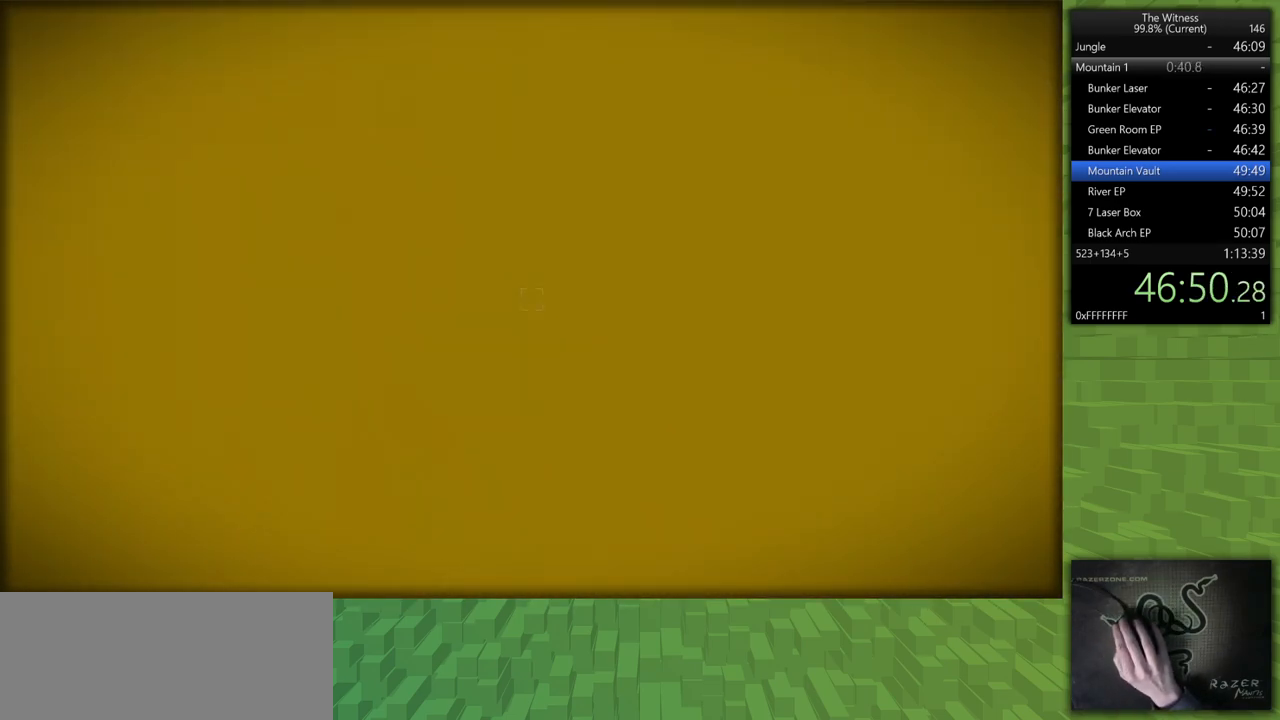
{"keys": ["s", "shift"], "mouse": [], "events": [[200, "w", "up"], [283, "s", "down"]]}
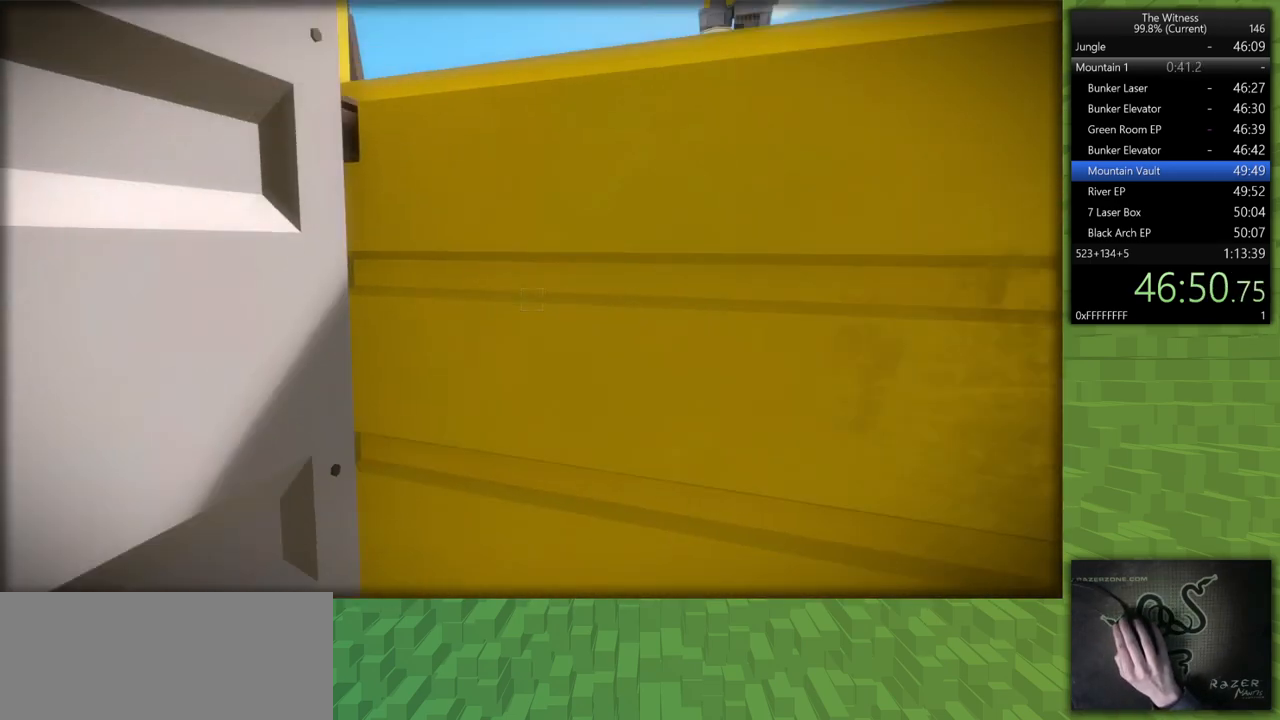
{"keys": ["shift"], "mouse": [], "events": [[117, "s", "up"], [217, "w", "down"], [483, "w", "up"]]}
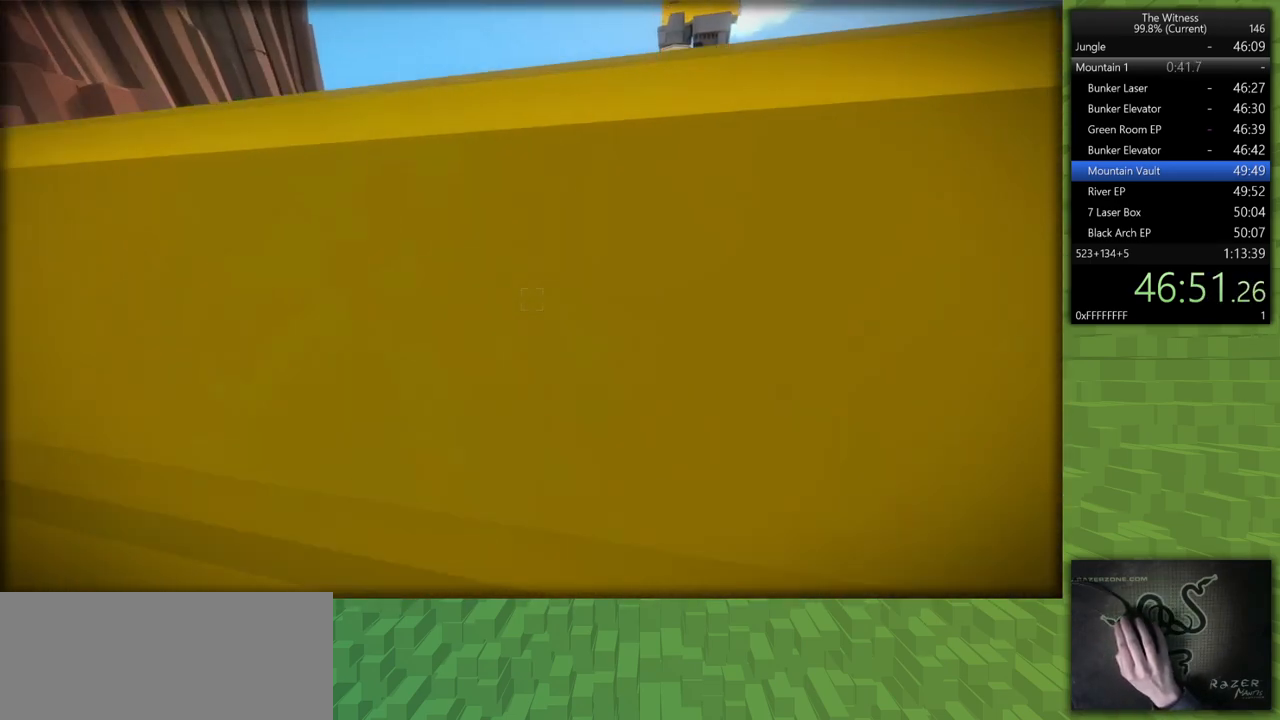
{"keys": ["d", "shift", "w"], "mouse": [], "events": [[367, "w", "down"], [500, "d", "down"]]}
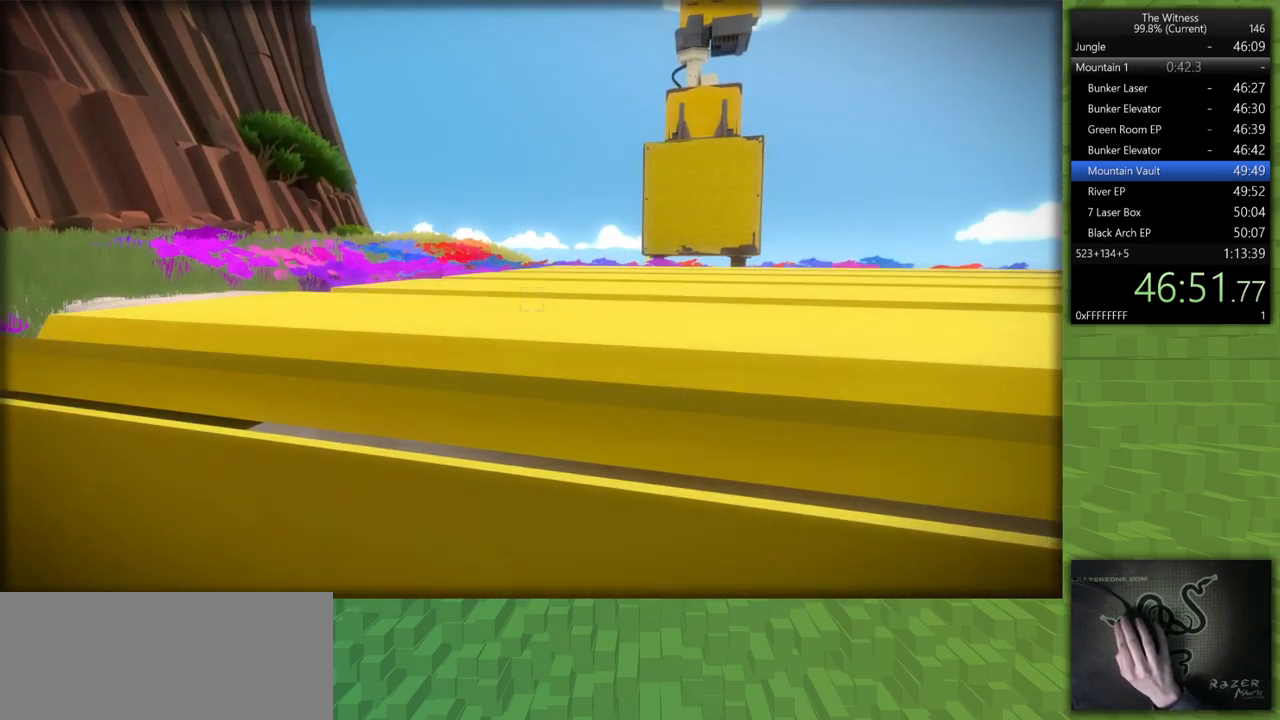
{"keys": ["shift", "w"], "mouse": [], "events": [[100, "d", "up"]]}
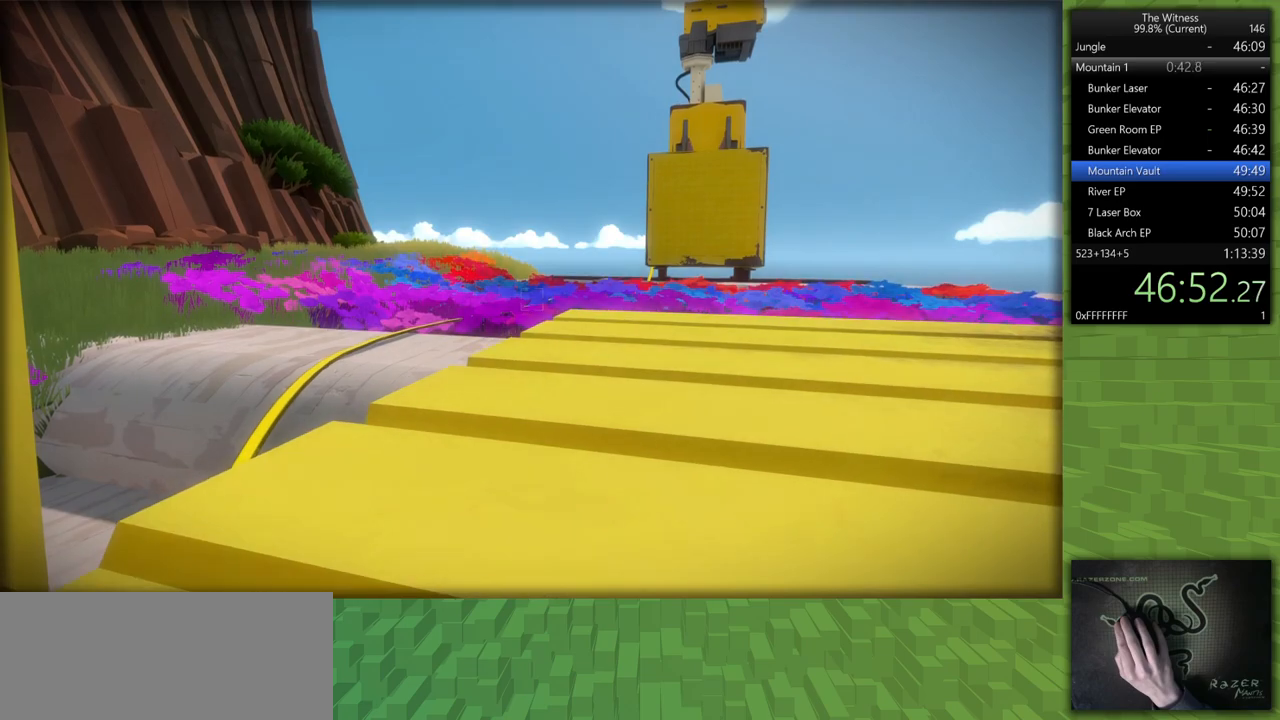
{"keys": ["shift", "w"], "mouse": [], "events": []}
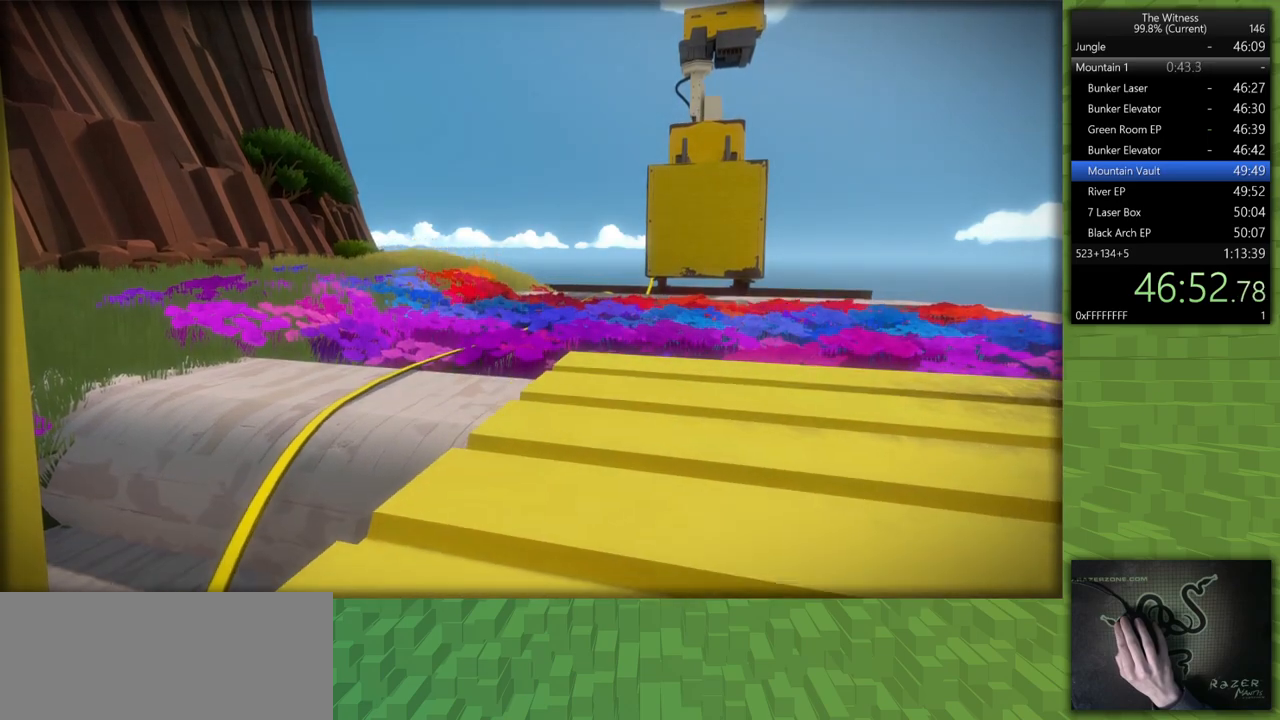
{"keys": ["shift", "w"], "mouse": [], "events": []}
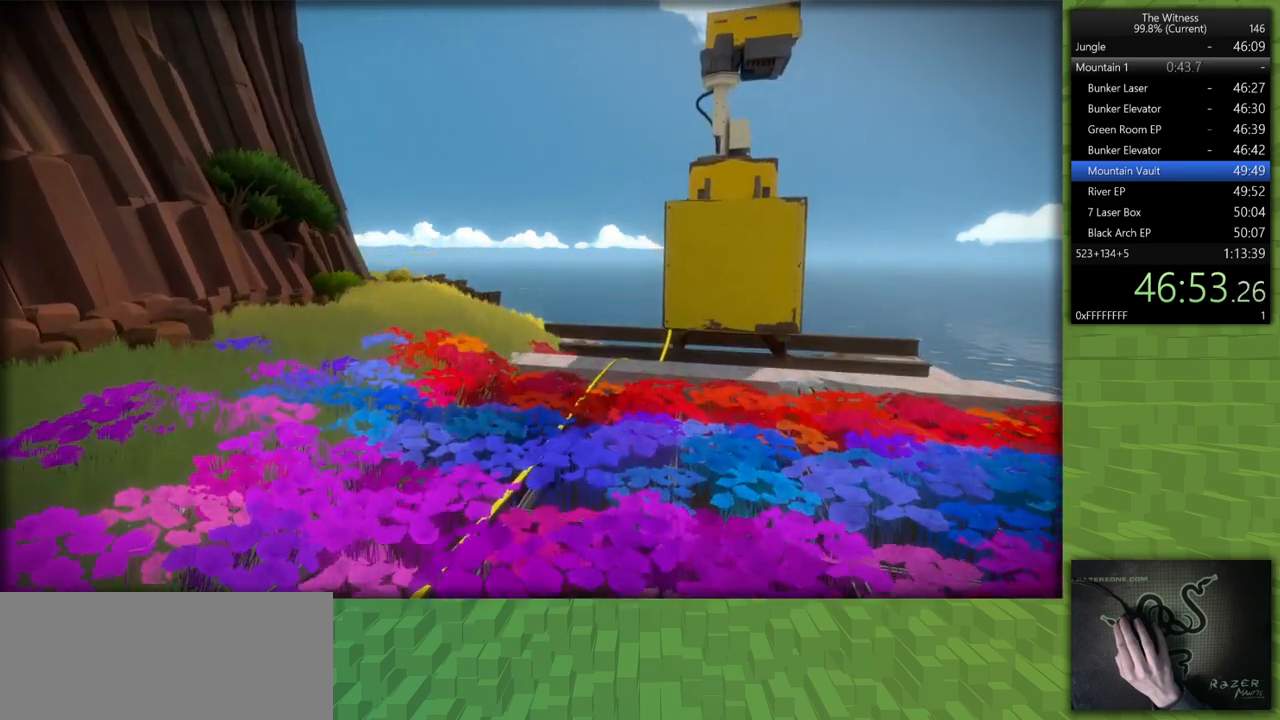
{"keys": ["shift", "w"], "mouse": [], "events": []}
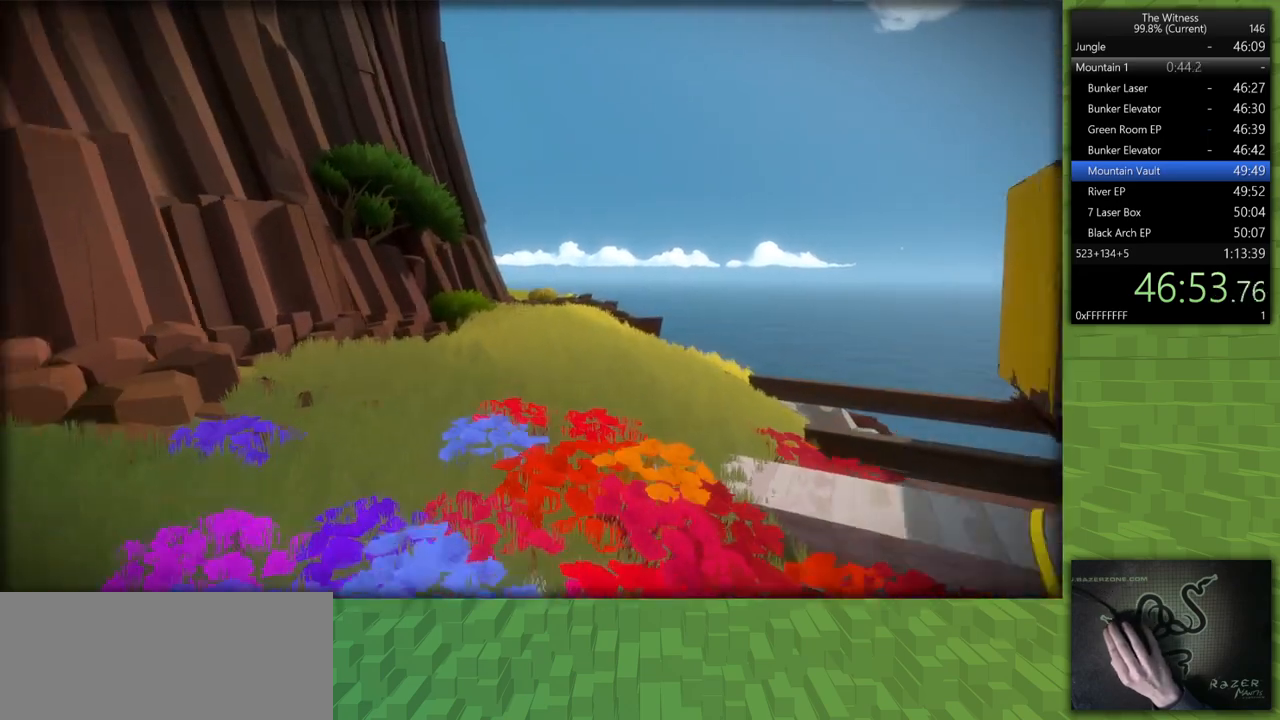
{"keys": ["shift", "w"], "mouse": [], "events": []}
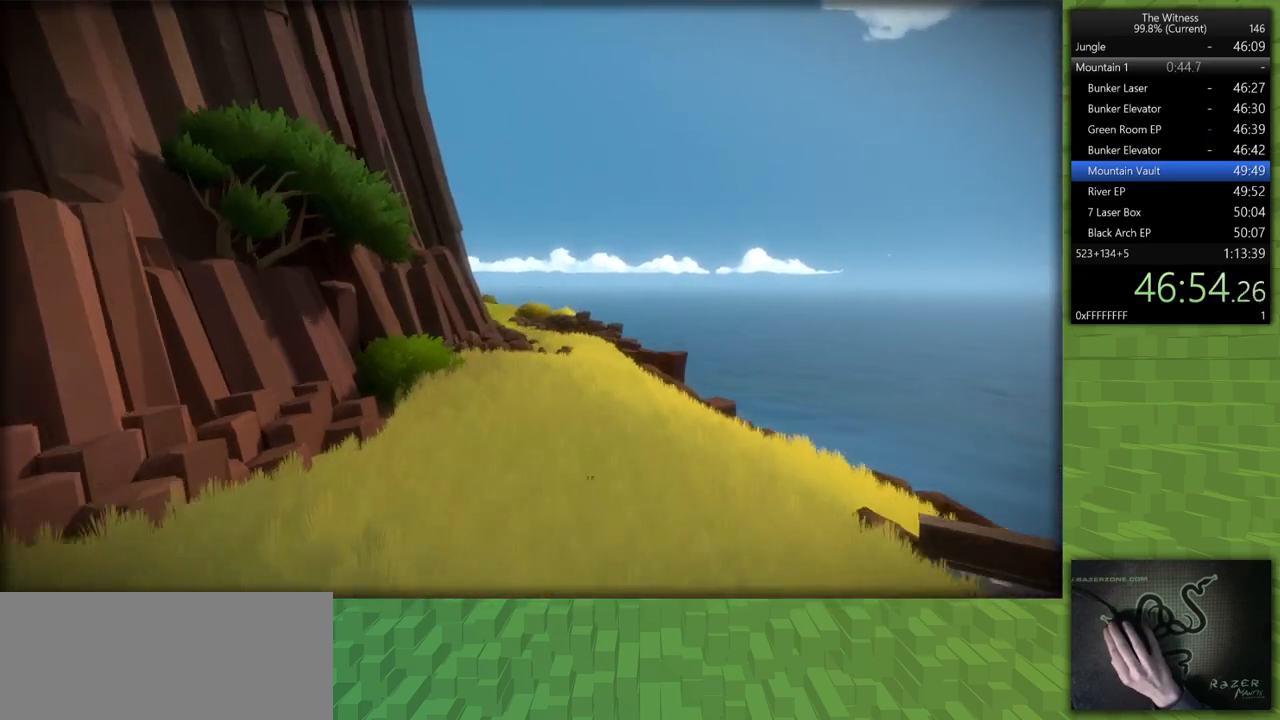
{"keys": ["shift", "w"], "mouse": [], "events": []}
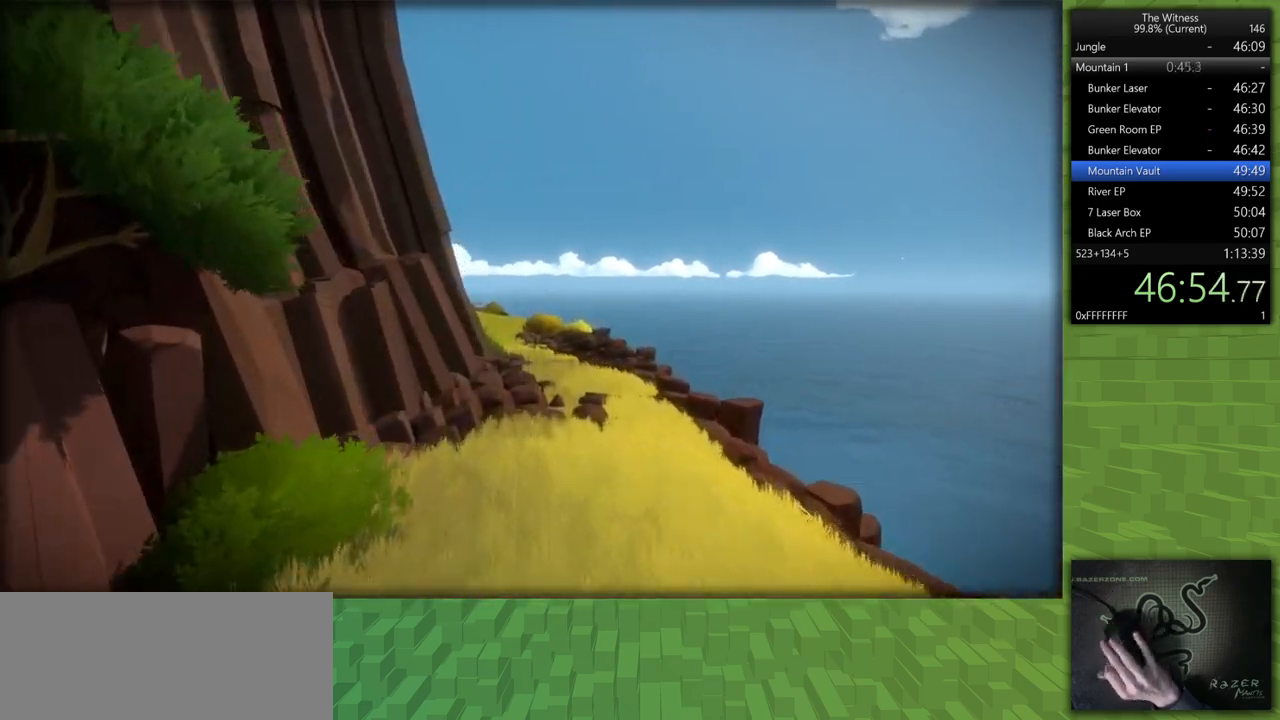
{"keys": ["shift", "w"], "mouse": [], "events": []}
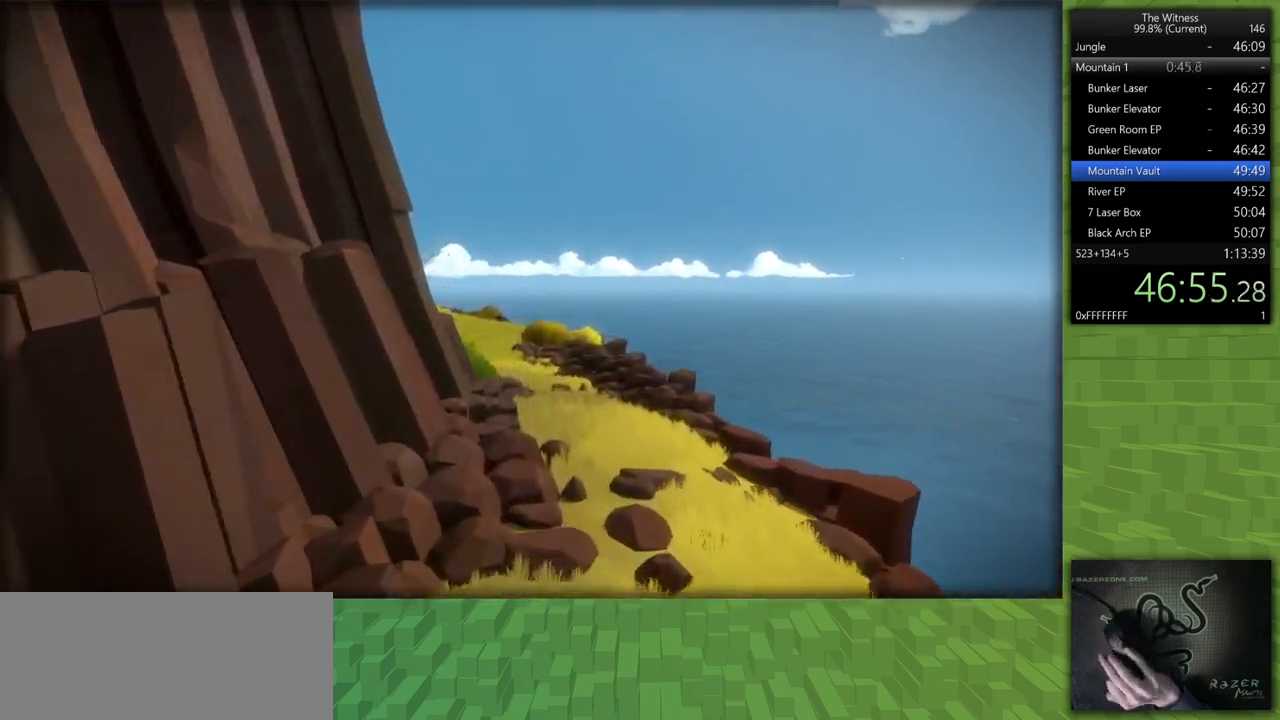
{"keys": ["shift", "w"], "mouse": [], "events": []}
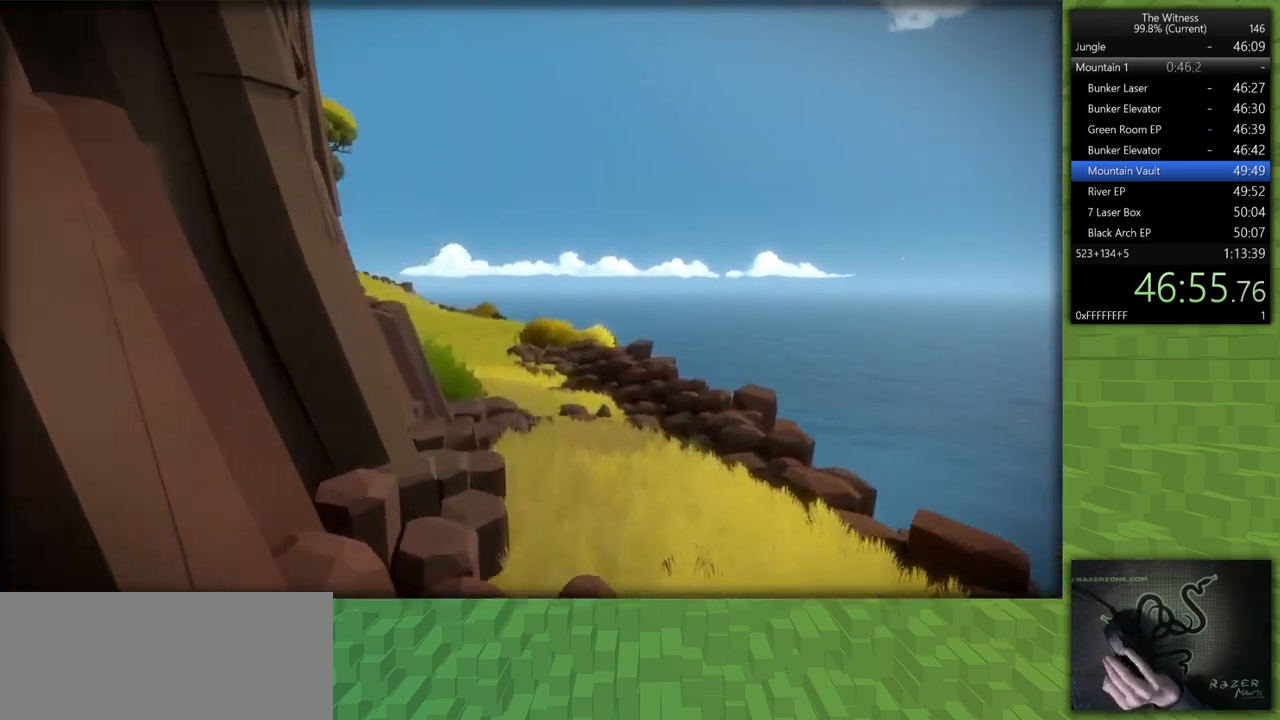
{"keys": ["shift", "w"], "mouse": [], "events": []}
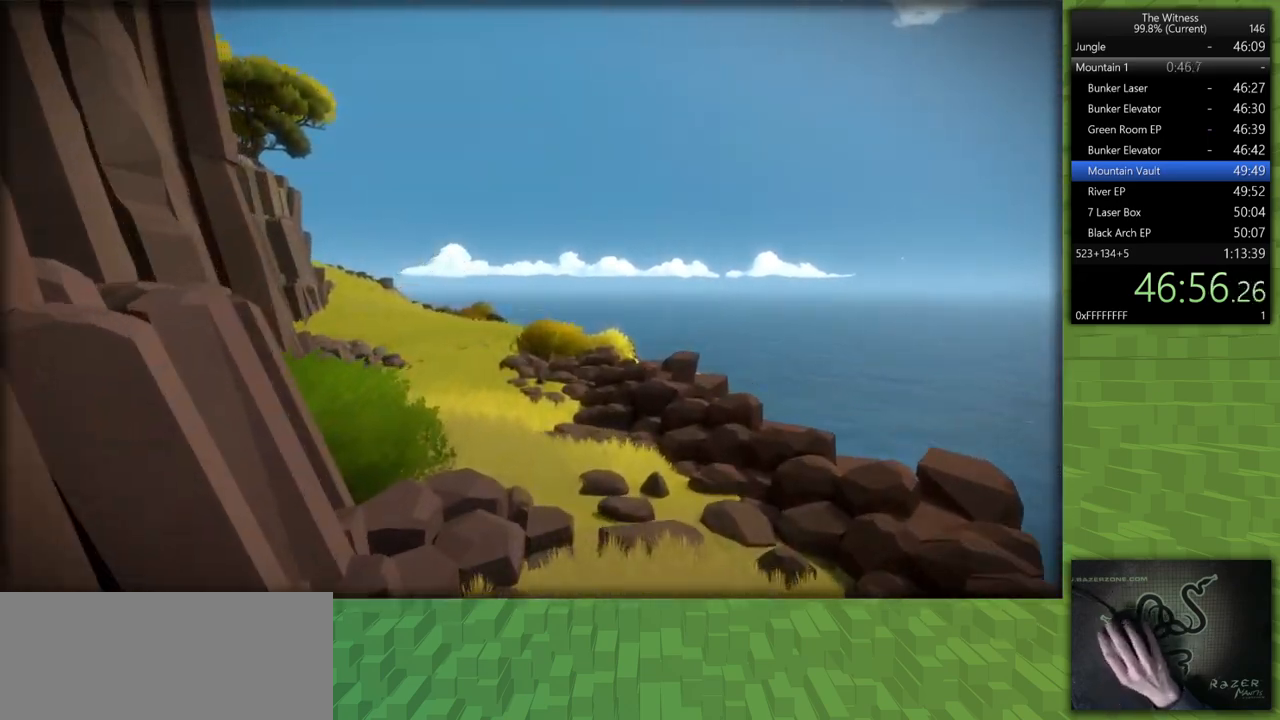
{"keys": ["shift", "w"], "mouse": [], "events": []}
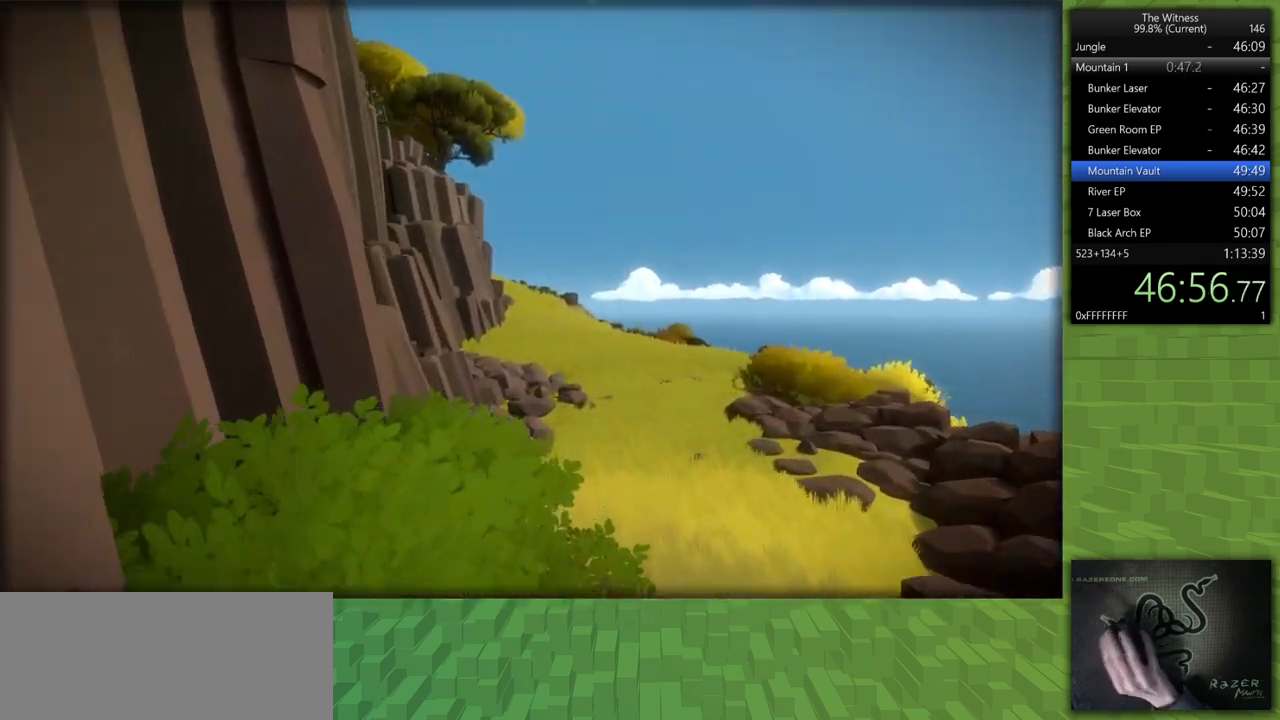
{"keys": ["shift", "w"], "mouse": [], "events": []}
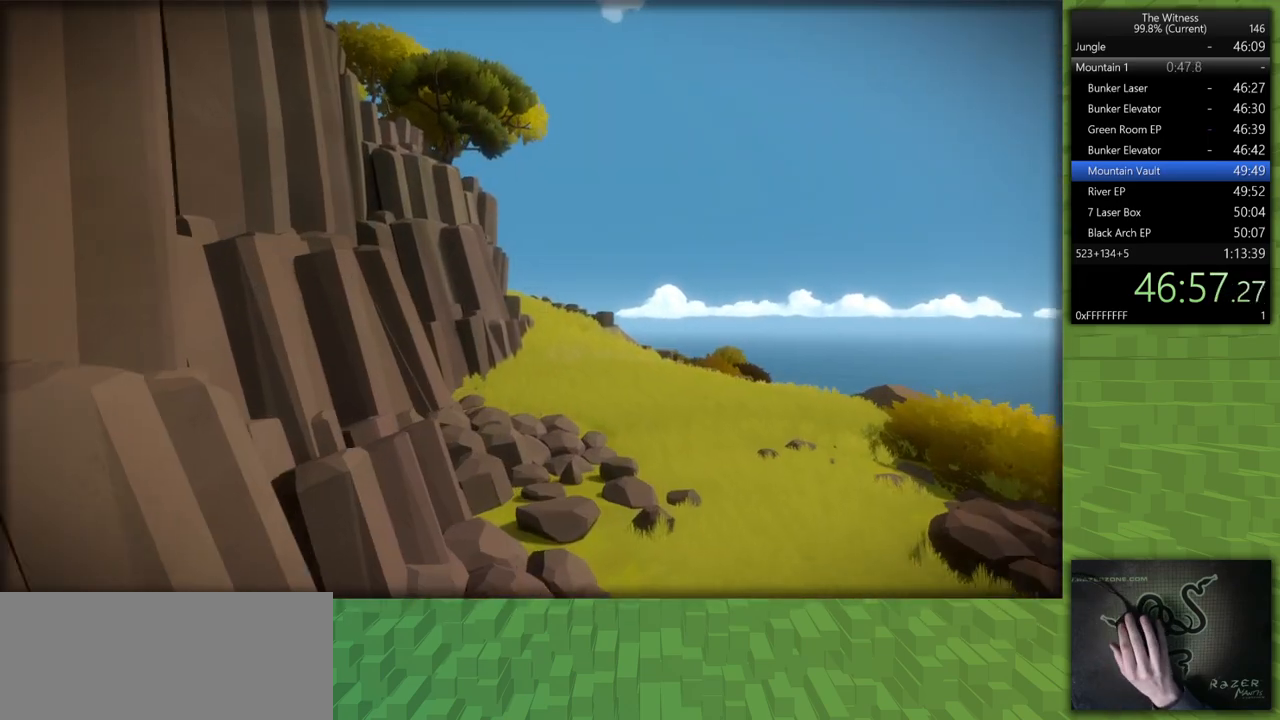
{"keys": ["shift", "w"], "mouse": [], "events": []}
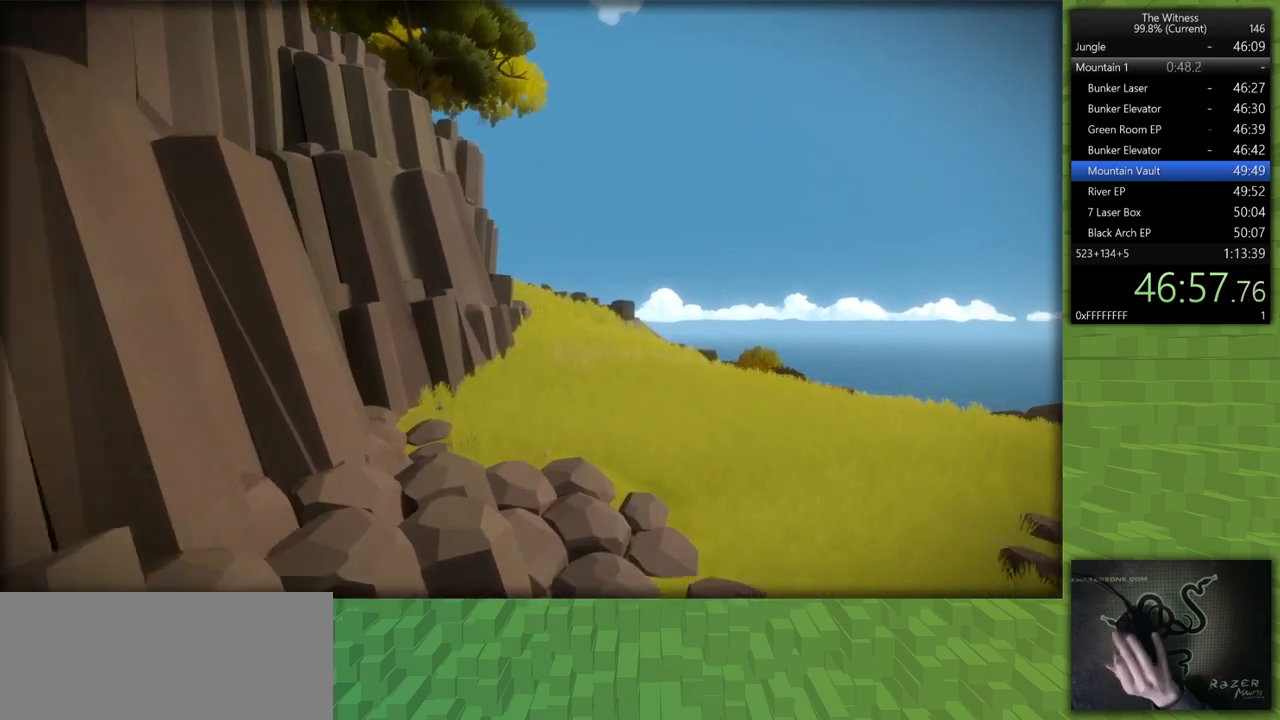
{"keys": ["shift", "w"], "mouse": [], "events": []}
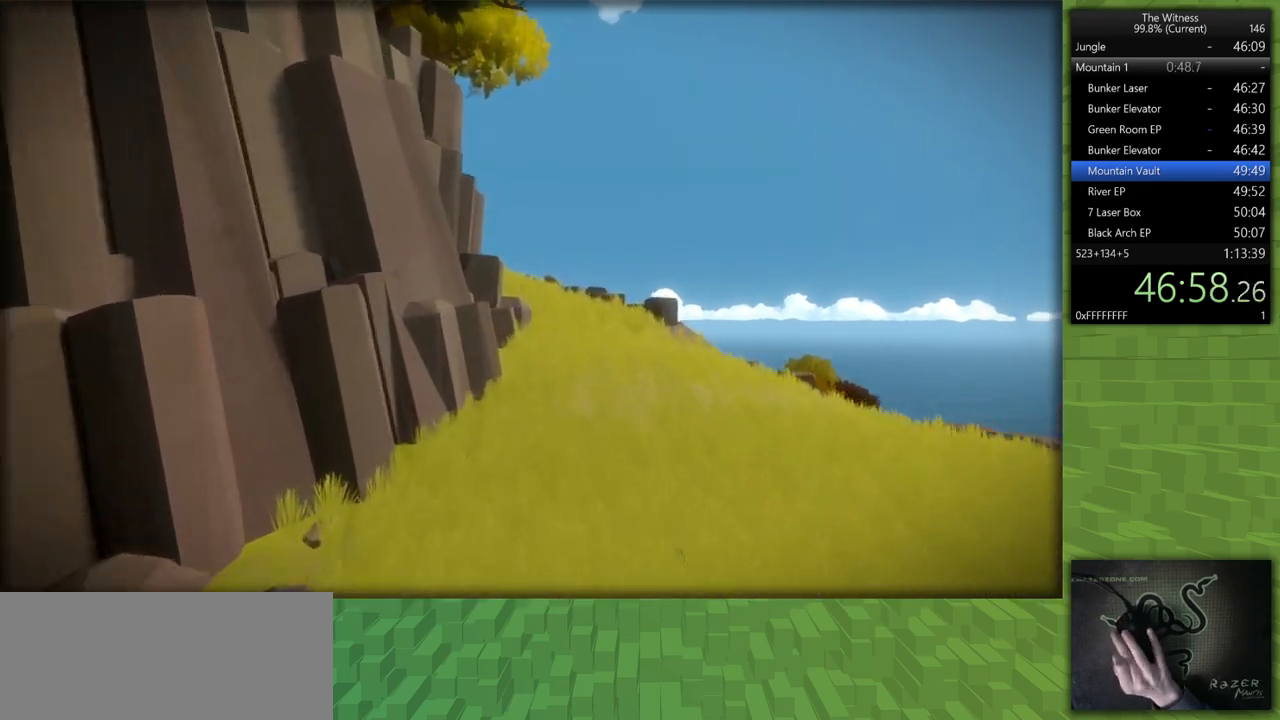
{"keys": ["shift", "w"], "mouse": [], "events": []}
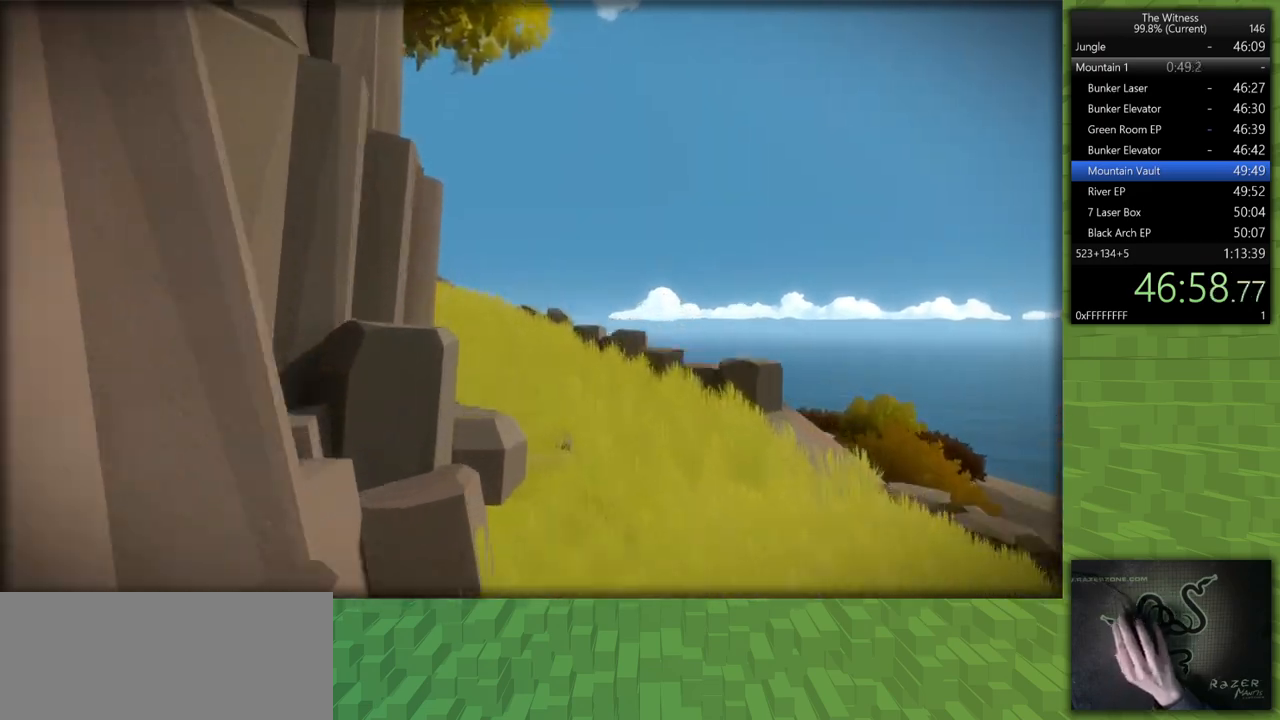
{"keys": ["shift", "w"], "mouse": [], "events": []}